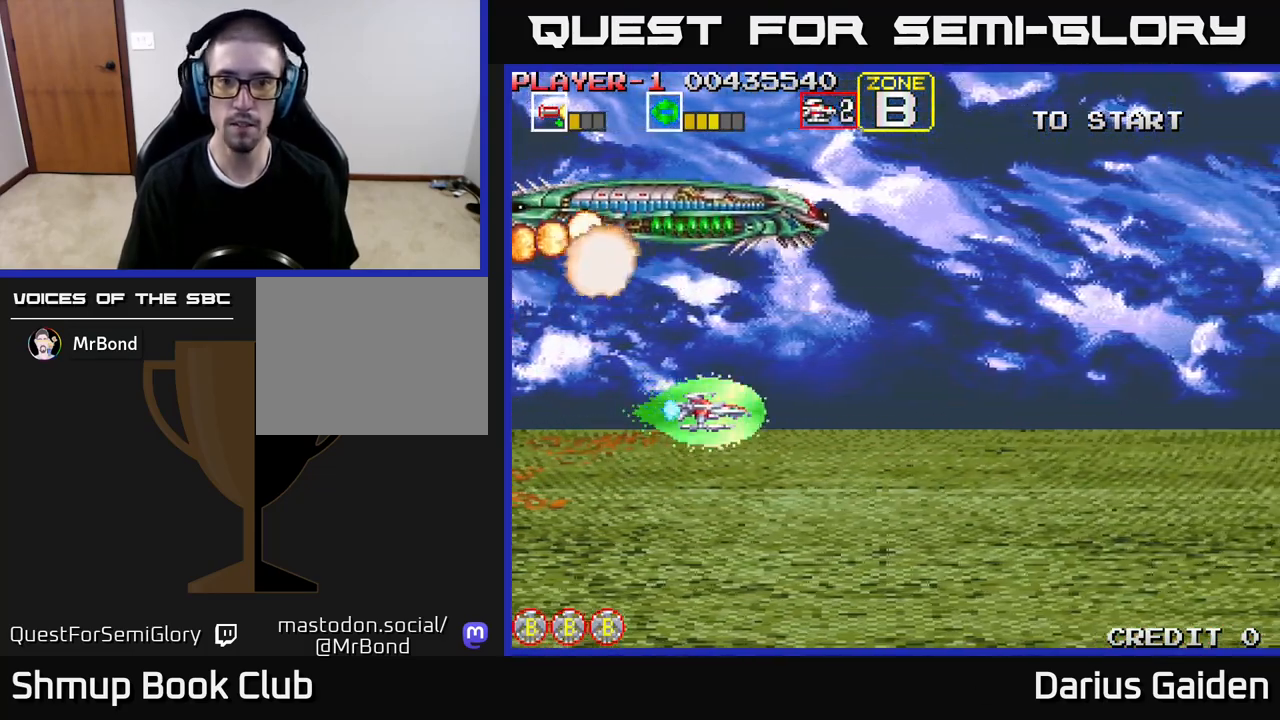
Gameplay with a controller (Xbox layout); each line is a JSON object with the inputs held at the frame after it. "events" lists button and stick changes between this image and that frame as [ms after this image, input, new state], when the widget could be followed in between. Not read: left_stick right_stick.
{"buttons": [], "events": []}
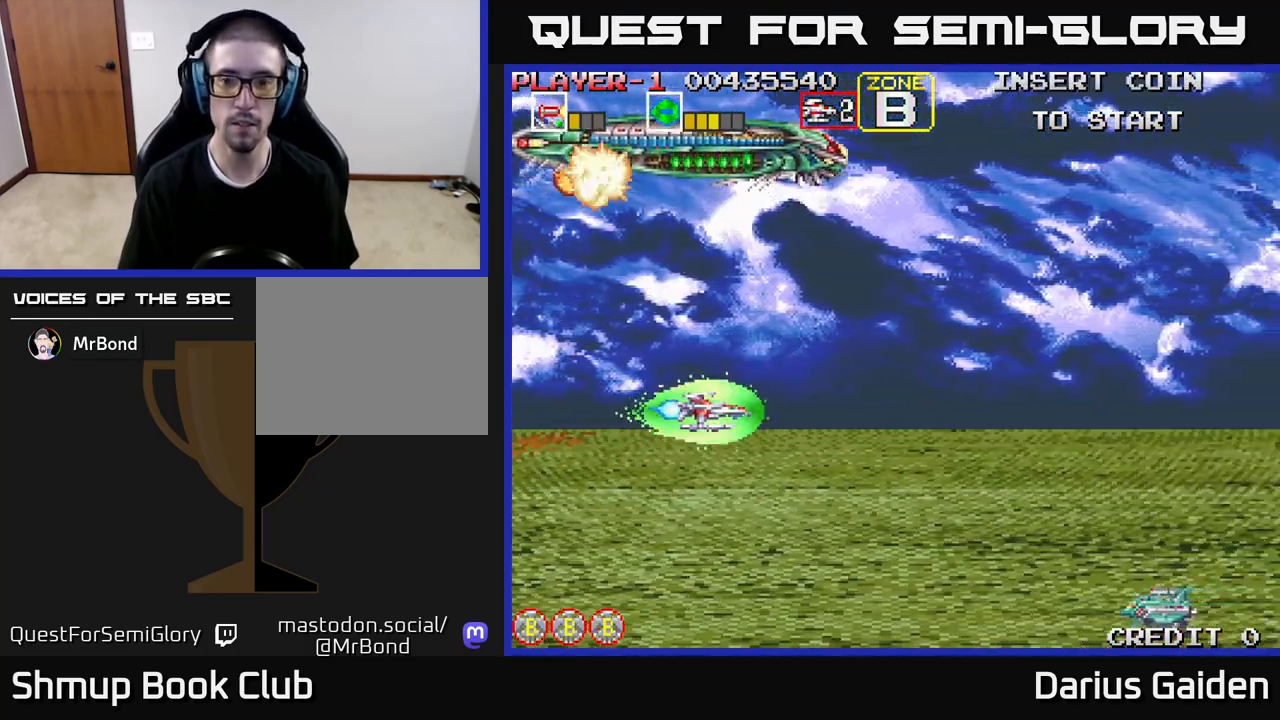
{"buttons": ["R2", "DPAD_DOWN"], "events": [[133, "DPAD_DOWN", "down"], [133, "DPAD_LEFT", "down"], [167, "R2", "down"], [183, "DPAD_LEFT", "up"]]}
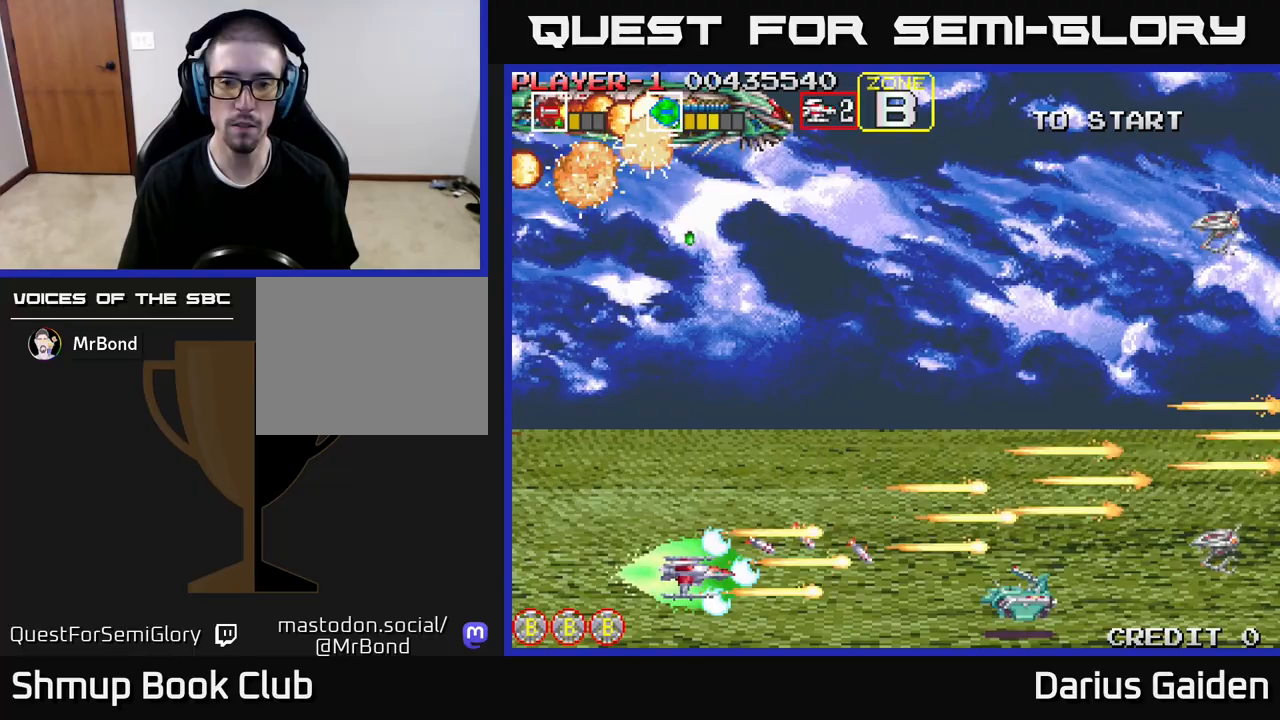
{"buttons": ["R2", "DPAD_UP", "DPAD_RIGHT"], "events": [[33, "DPAD_LEFT", "down"], [50, "DPAD_DOWN", "up"], [233, "DPAD_LEFT", "up"], [367, "DPAD_RIGHT", "down"], [383, "DPAD_UP", "down"]]}
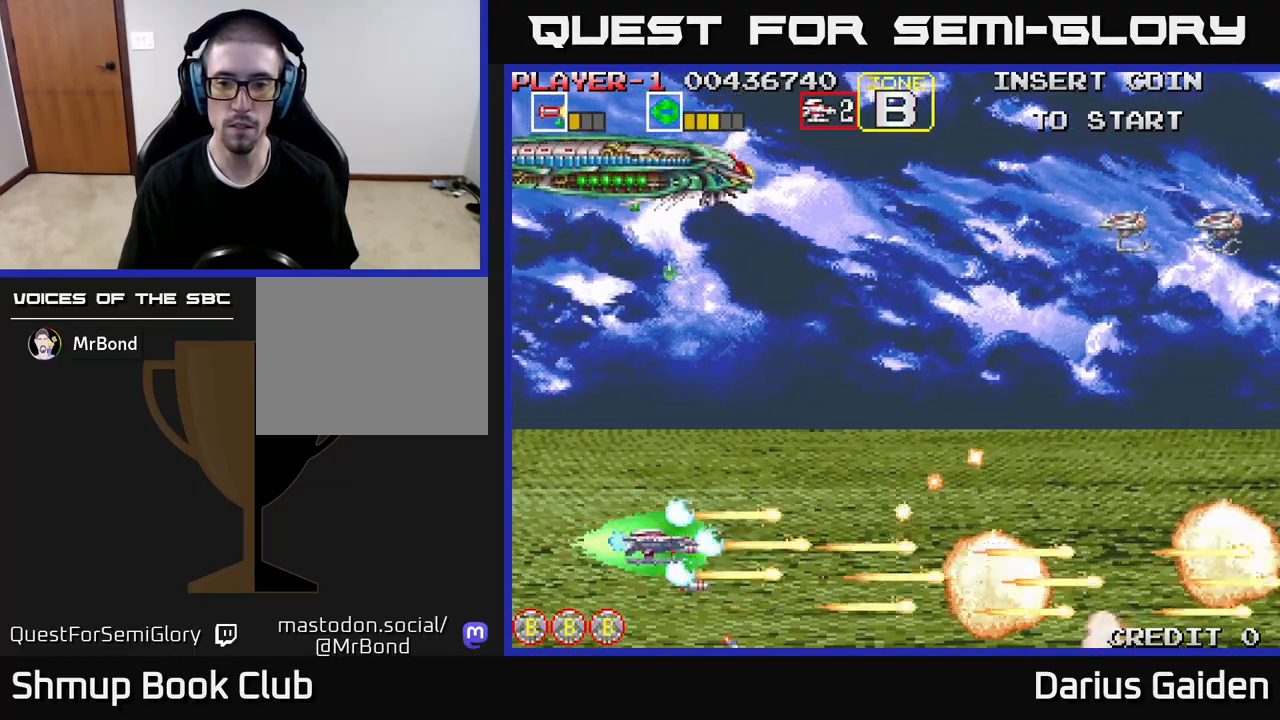
{"buttons": ["R2", "DPAD_UP"], "events": [[217, "DPAD_RIGHT", "up"], [300, "R2", "up"], [383, "R2", "down"]]}
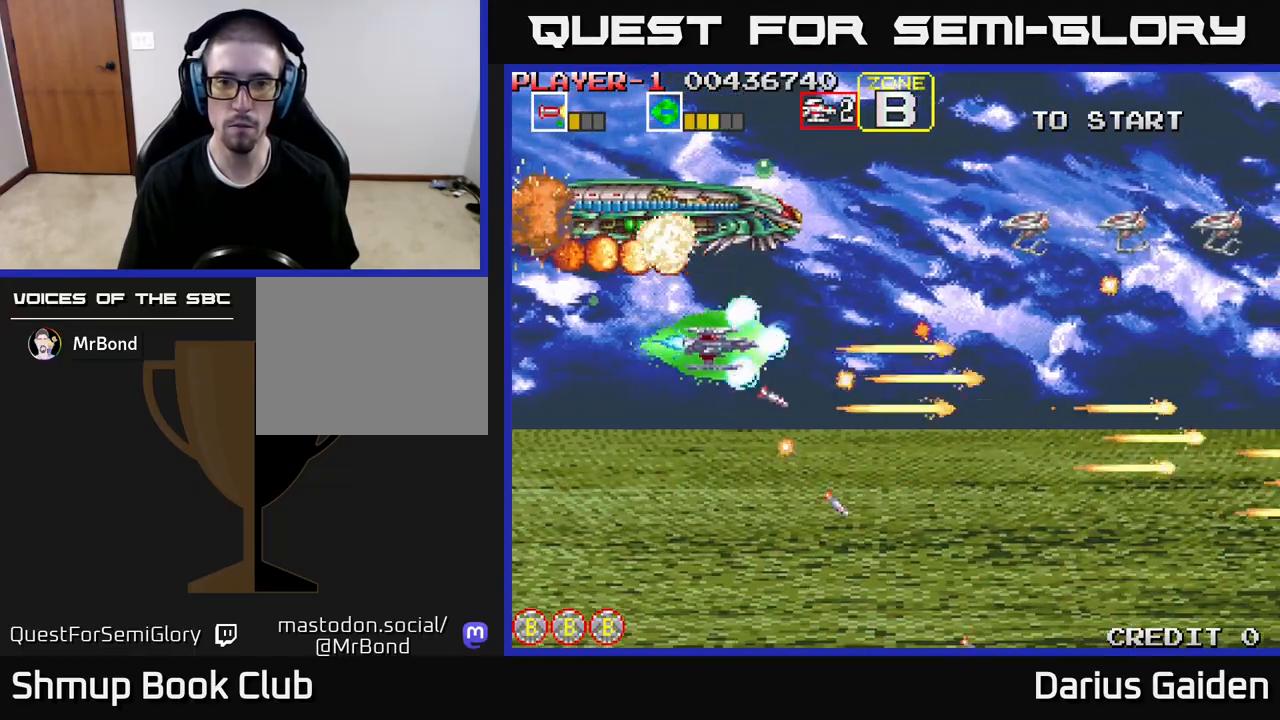
{"buttons": ["R2"], "events": [[83, "DPAD_LEFT", "down"], [333, "DPAD_UP", "up"], [450, "DPAD_LEFT", "up"]]}
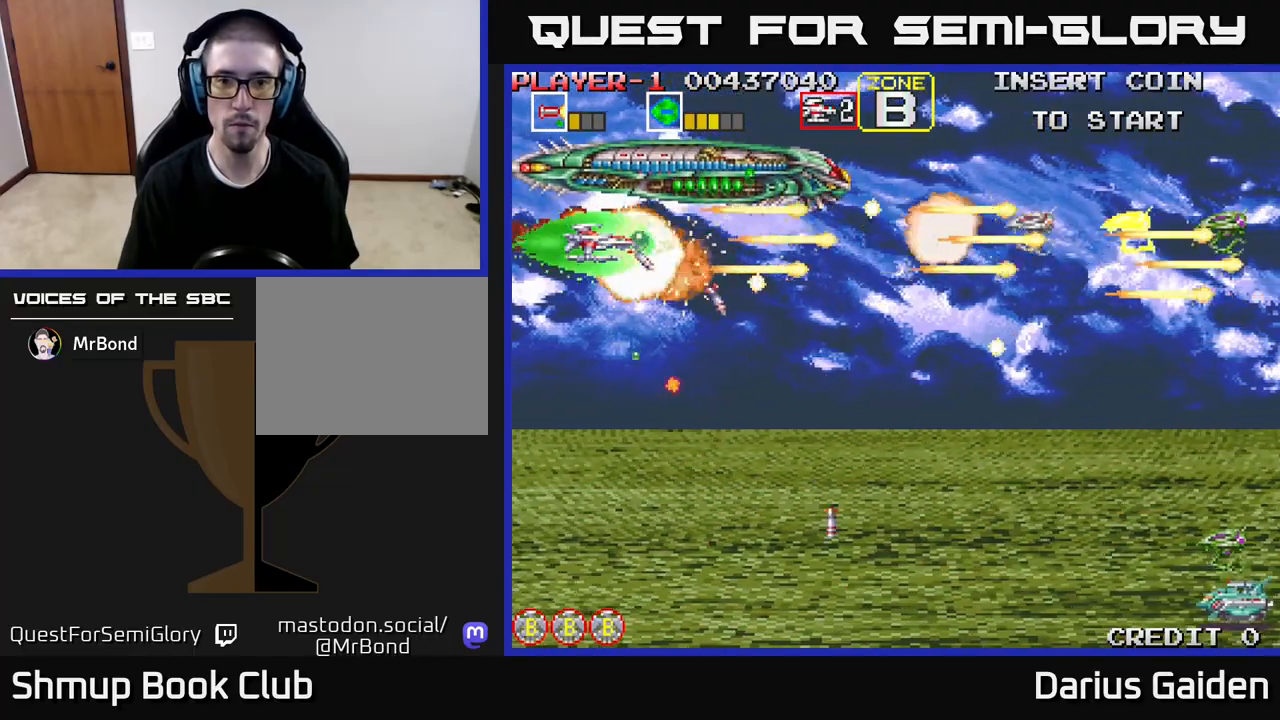
{"buttons": ["R2", "DPAD_DOWN"], "events": [[150, "DPAD_DOWN", "down"], [150, "DPAD_RIGHT", "down"], [150, "R2", "up"], [233, "R2", "down"], [500, "DPAD_RIGHT", "up"]]}
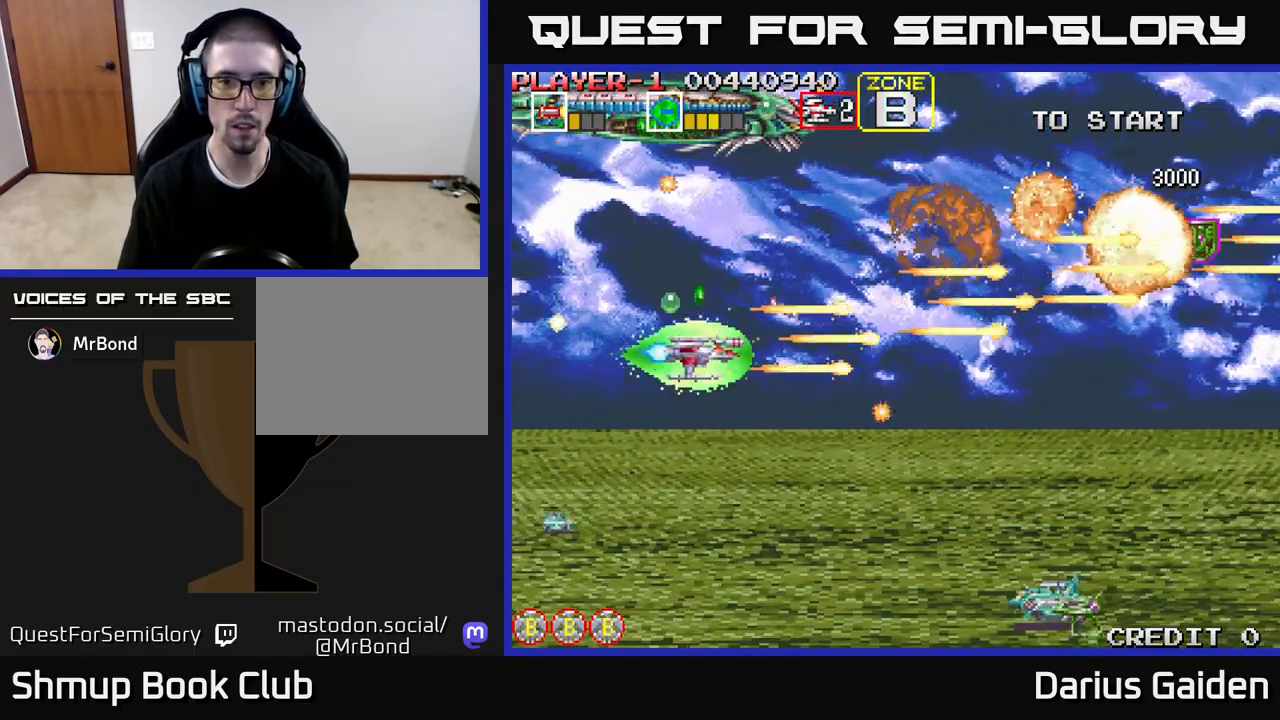
{"buttons": ["R2", "DPAD_DOWN"], "events": [[217, "DPAD_LEFT", "down"], [367, "DPAD_LEFT", "up"]]}
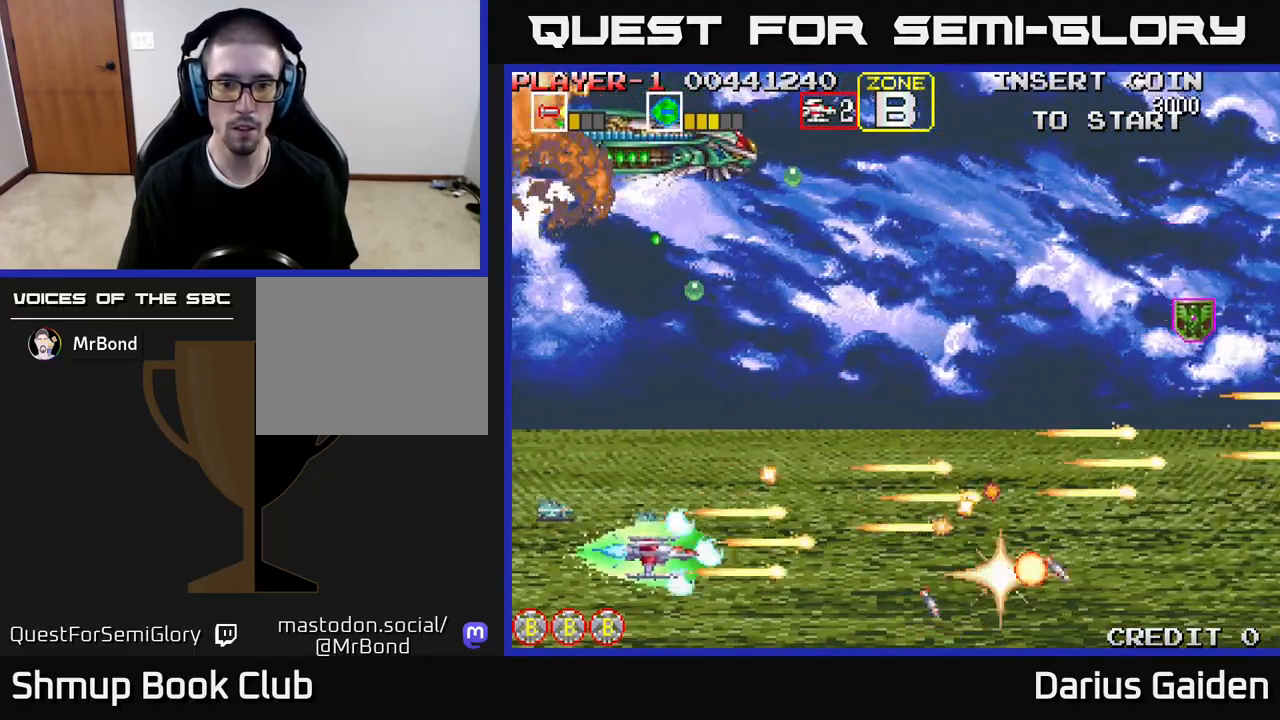
{"buttons": ["R2", "DPAD_UP"], "events": [[100, "DPAD_DOWN", "up"], [183, "DPAD_LEFT", "down"], [200, "R2", "up"], [367, "DPAD_UP", "down"], [383, "R2", "down"], [417, "DPAD_LEFT", "up"]]}
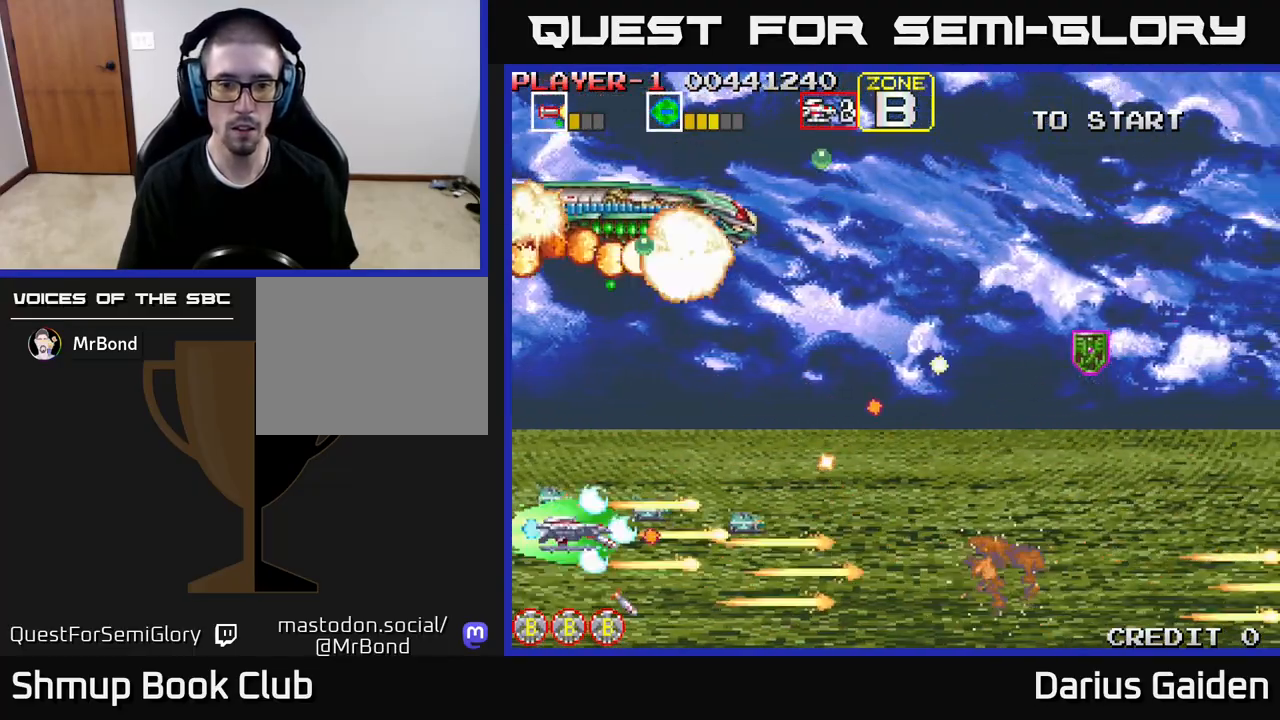
{"buttons": ["DPAD_RIGHT"], "events": [[33, "R2", "up"], [150, "DPAD_UP", "up"], [317, "DPAD_RIGHT", "down"], [333, "DPAD_DOWN", "down"], [450, "DPAD_DOWN", "up"]]}
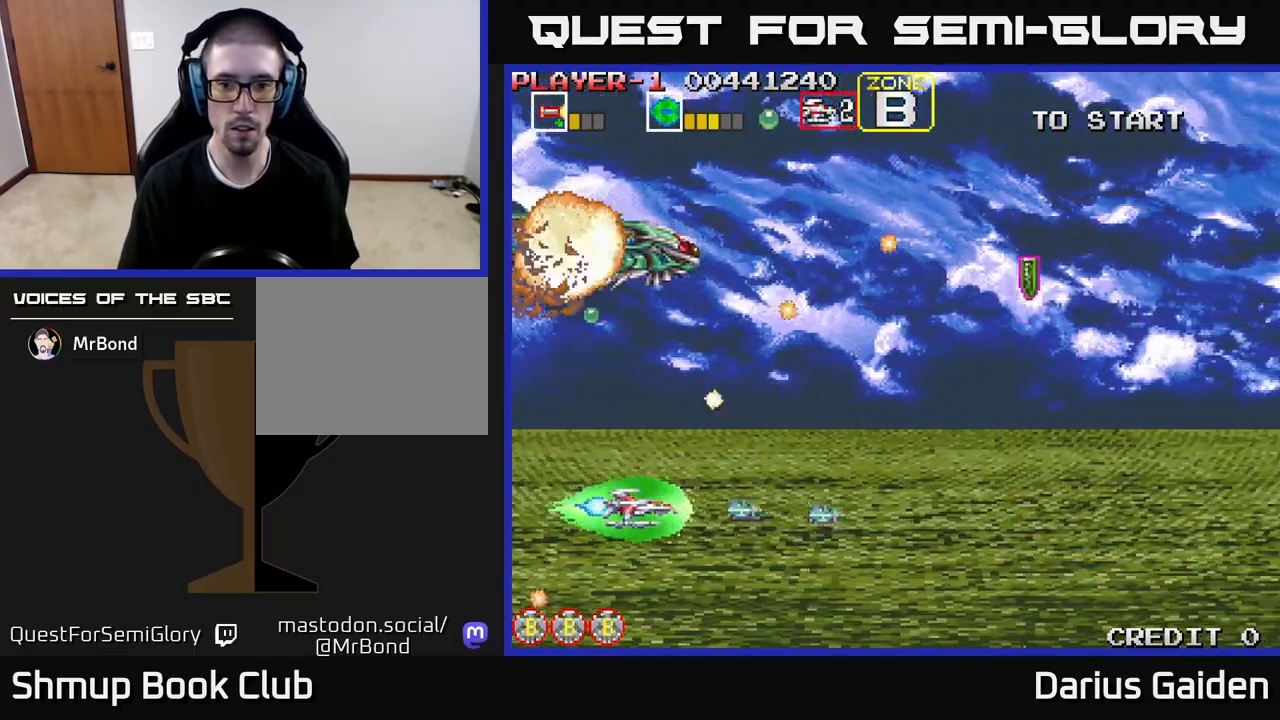
{"buttons": ["R2", "DPAD_LEFT"], "events": [[133, "DPAD_DOWN", "down"], [300, "DPAD_RIGHT", "up"], [367, "DPAD_LEFT", "down"], [417, "DPAD_DOWN", "up"], [433, "R2", "down"]]}
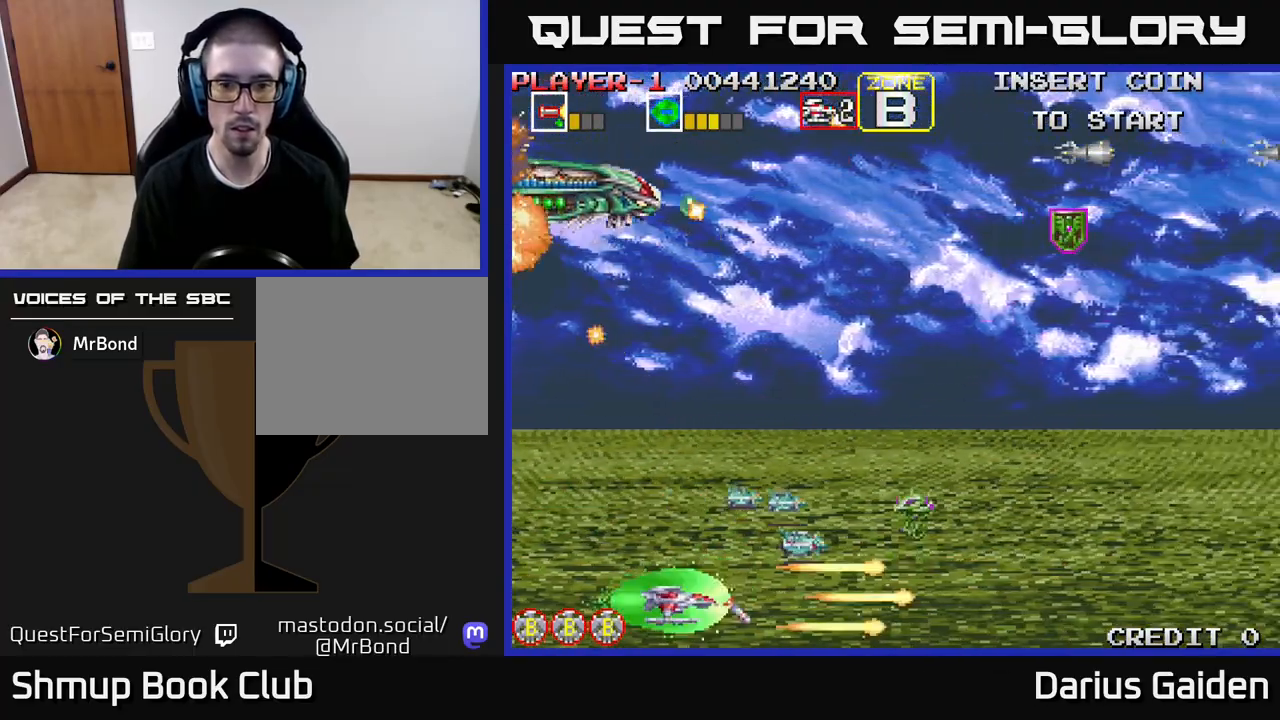
{"buttons": ["R2", "DPAD_UP", "DPAD_LEFT"], "events": [[33, "DPAD_UP", "down"], [83, "DPAD_LEFT", "up"], [400, "DPAD_LEFT", "down"]]}
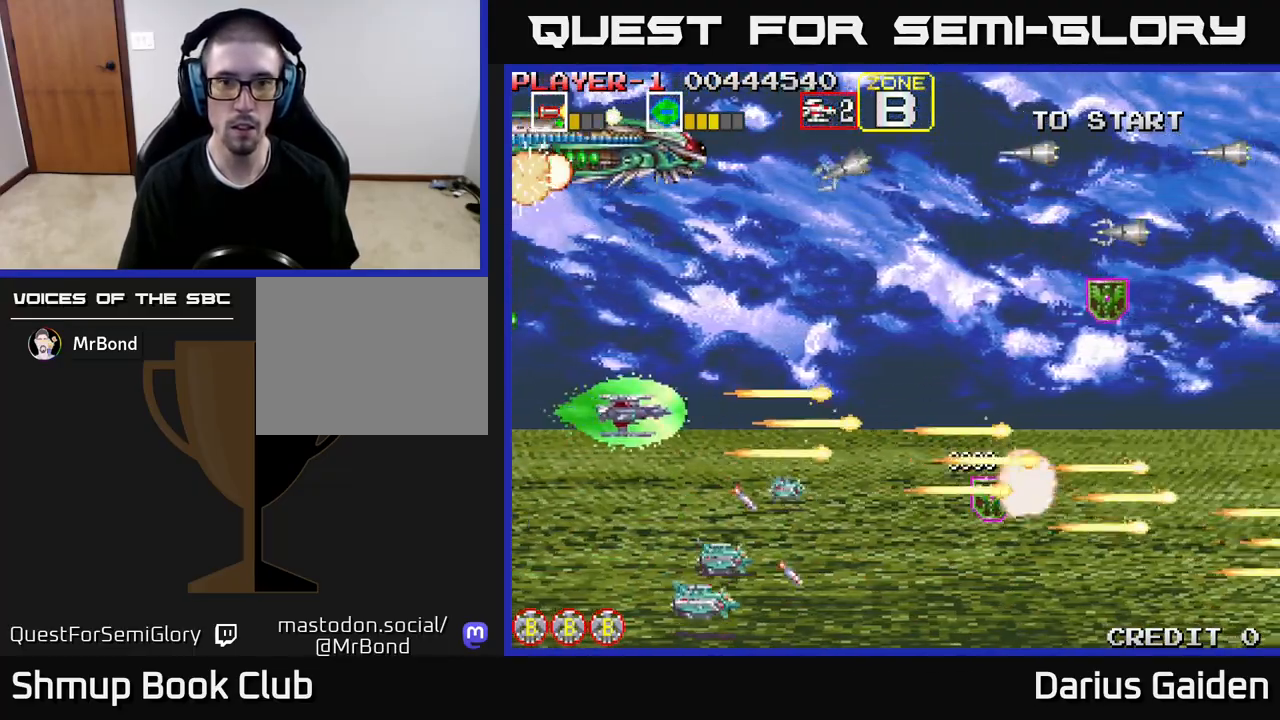
{"buttons": ["R2", "DPAD_UP"], "events": [[17, "DPAD_LEFT", "up"], [250, "DPAD_LEFT", "down"], [333, "DPAD_LEFT", "up"]]}
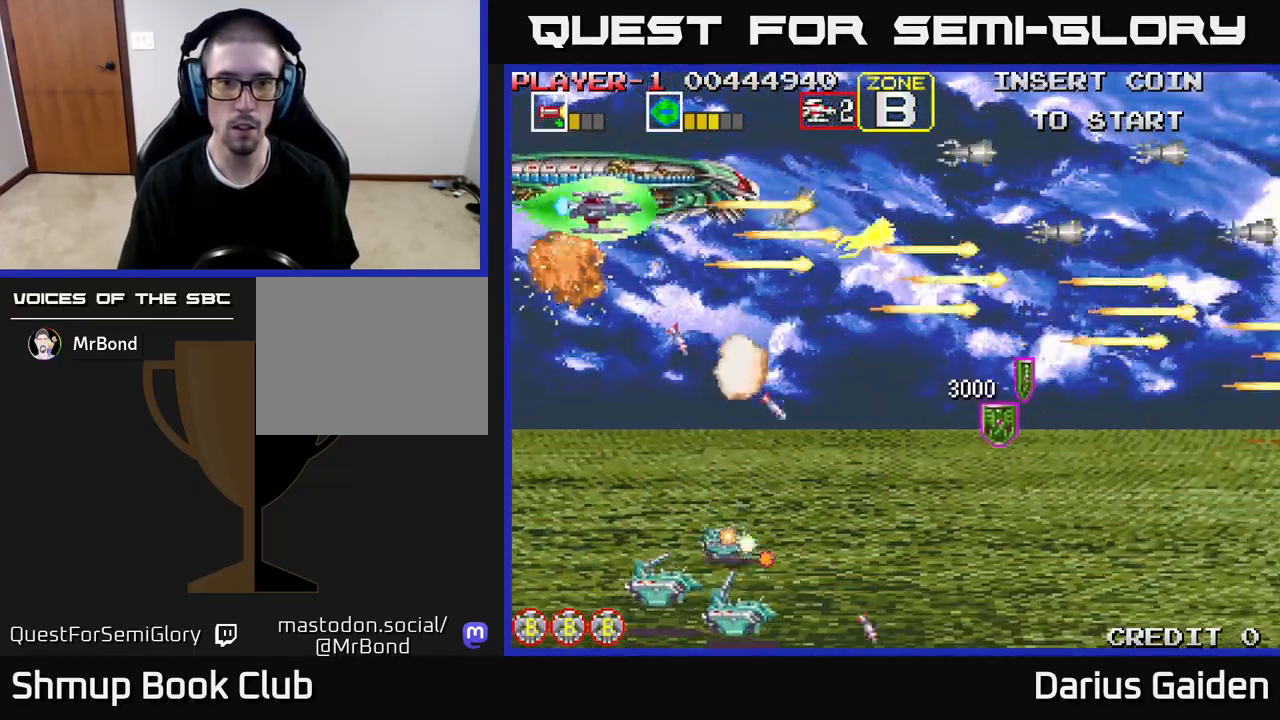
{"buttons": ["R2", "DPAD_DOWN"], "events": [[67, "DPAD_UP", "up"], [100, "DPAD_DOWN", "down"]]}
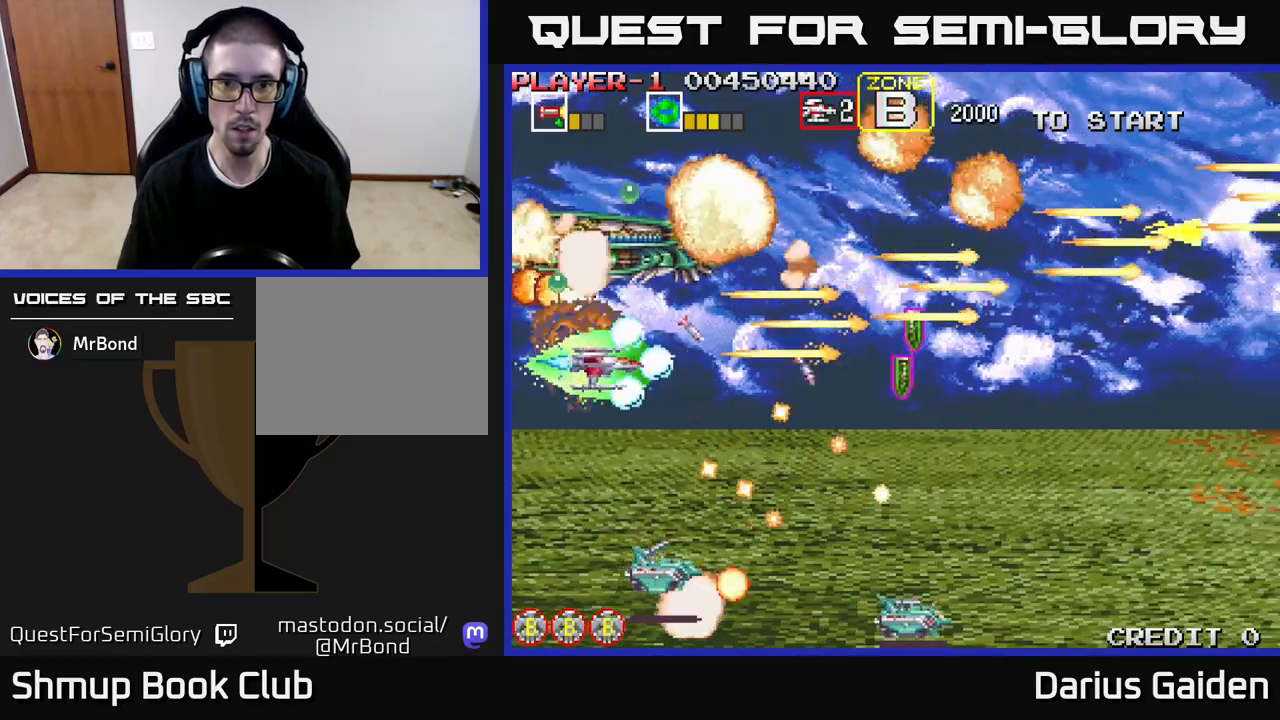
{"buttons": ["R2", "DPAD_DOWN"], "events": [[183, "DPAD_LEFT", "down"], [333, "DPAD_LEFT", "up"]]}
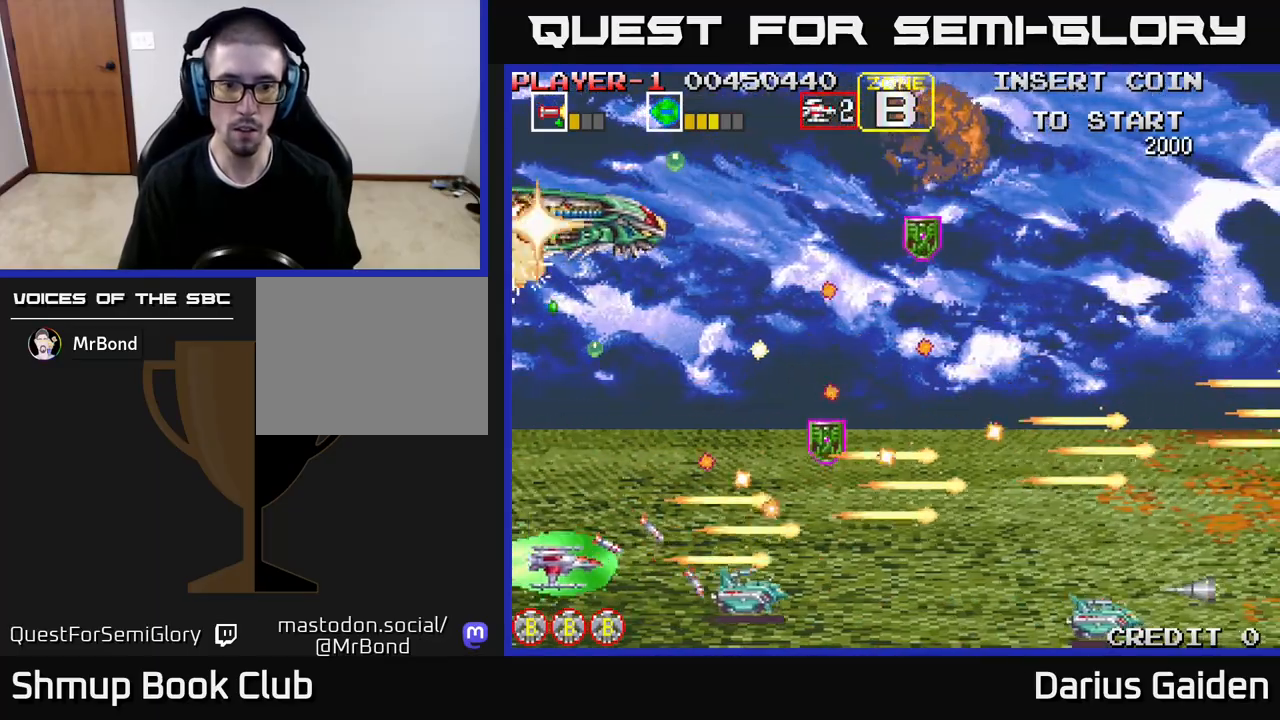
{"buttons": ["R2", "DPAD_UP"], "events": [[133, "DPAD_DOWN", "up"], [233, "DPAD_UP", "down"], [250, "DPAD_RIGHT", "down"], [300, "DPAD_UP", "up"], [433, "DPAD_UP", "down"], [467, "DPAD_RIGHT", "up"]]}
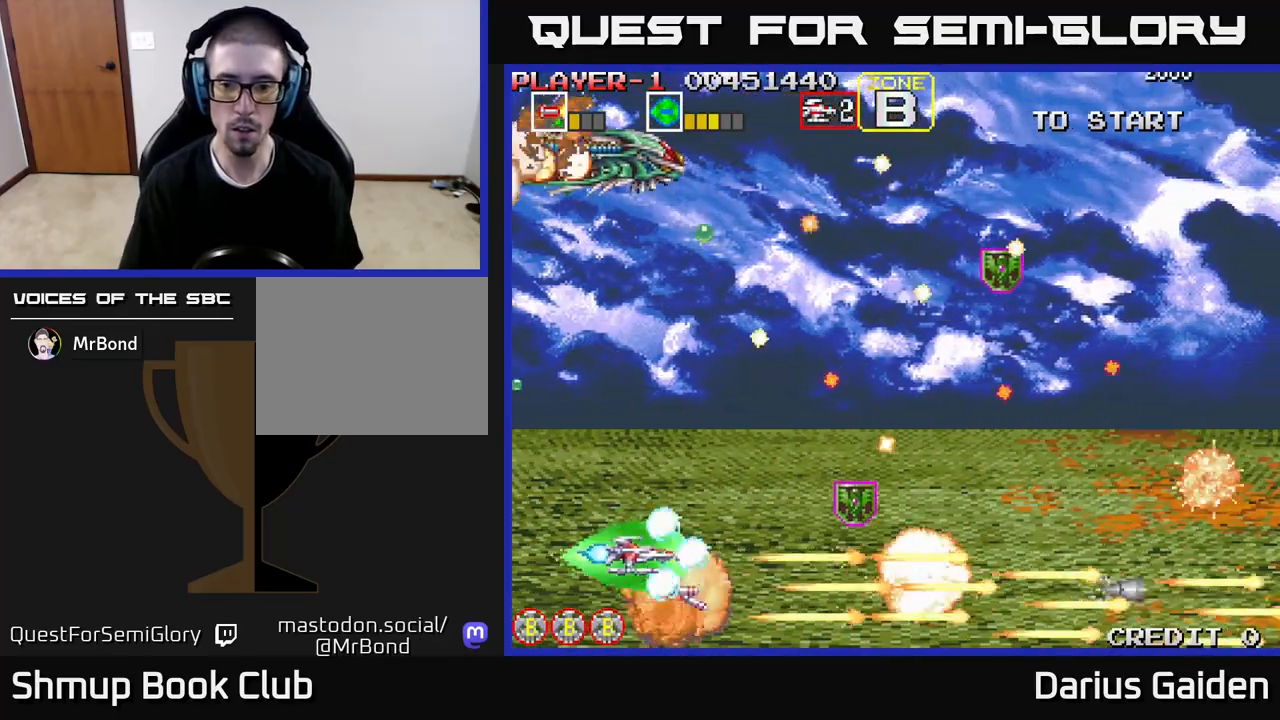
{"buttons": ["DPAD_UP", "DPAD_LEFT"], "events": [[50, "DPAD_RIGHT", "down"], [117, "DPAD_UP", "up"], [217, "DPAD_DOWN", "down"], [300, "DPAD_DOWN", "up"], [400, "DPAD_RIGHT", "up"], [400, "DPAD_UP", "down"], [417, "R2", "up"], [467, "DPAD_LEFT", "down"]]}
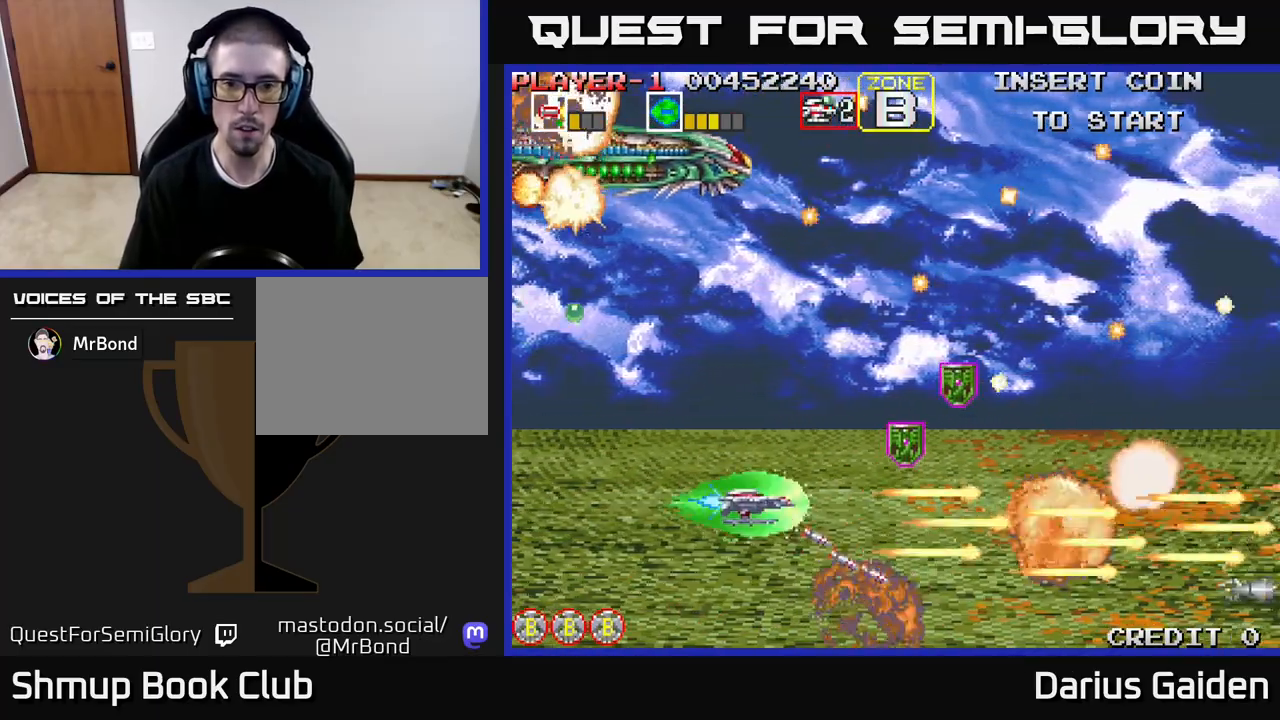
{"buttons": ["R2", "DPAD_UP"], "events": [[17, "R2", "down"], [167, "DPAD_LEFT", "up"], [217, "DPAD_RIGHT", "down"], [250, "DPAD_UP", "up"], [267, "R2", "up"], [383, "R2", "down"], [467, "DPAD_UP", "down"], [483, "DPAD_RIGHT", "up"]]}
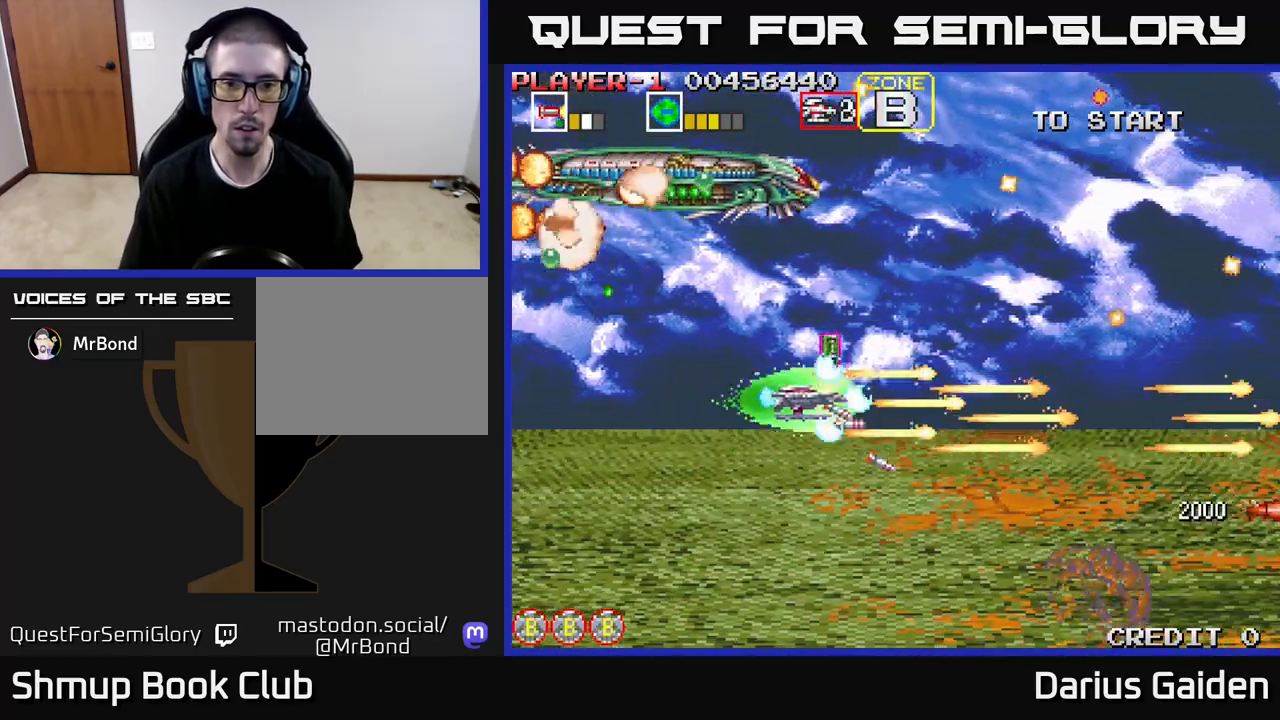
{"buttons": ["DPAD_DOWN", "DPAD_LEFT"], "events": [[167, "DPAD_UP", "up"], [183, "DPAD_RIGHT", "down"], [233, "R2", "up"], [283, "DPAD_DOWN", "down"], [283, "DPAD_RIGHT", "up"], [333, "DPAD_LEFT", "down"]]}
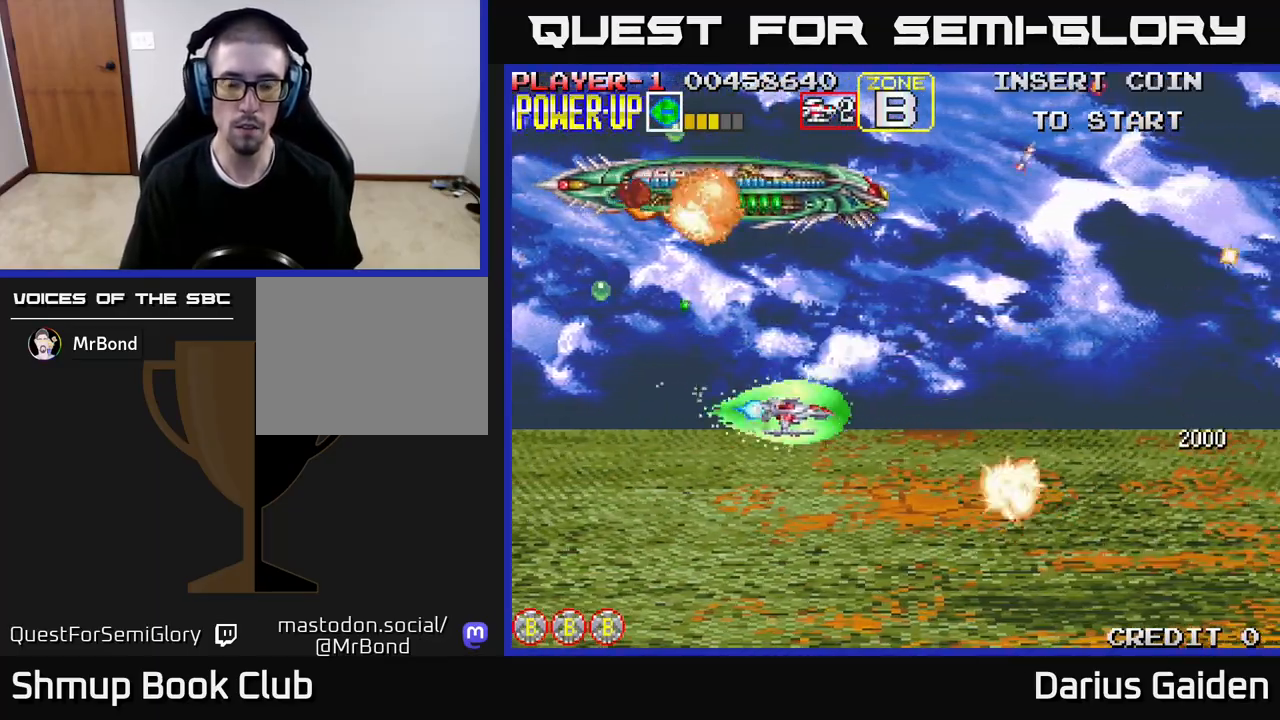
{"buttons": ["DPAD_LEFT"], "events": [[67, "DPAD_DOWN", "up"], [83, "R2", "down"], [200, "DPAD_DOWN", "down"], [300, "DPAD_DOWN", "up"], [450, "R2", "up"]]}
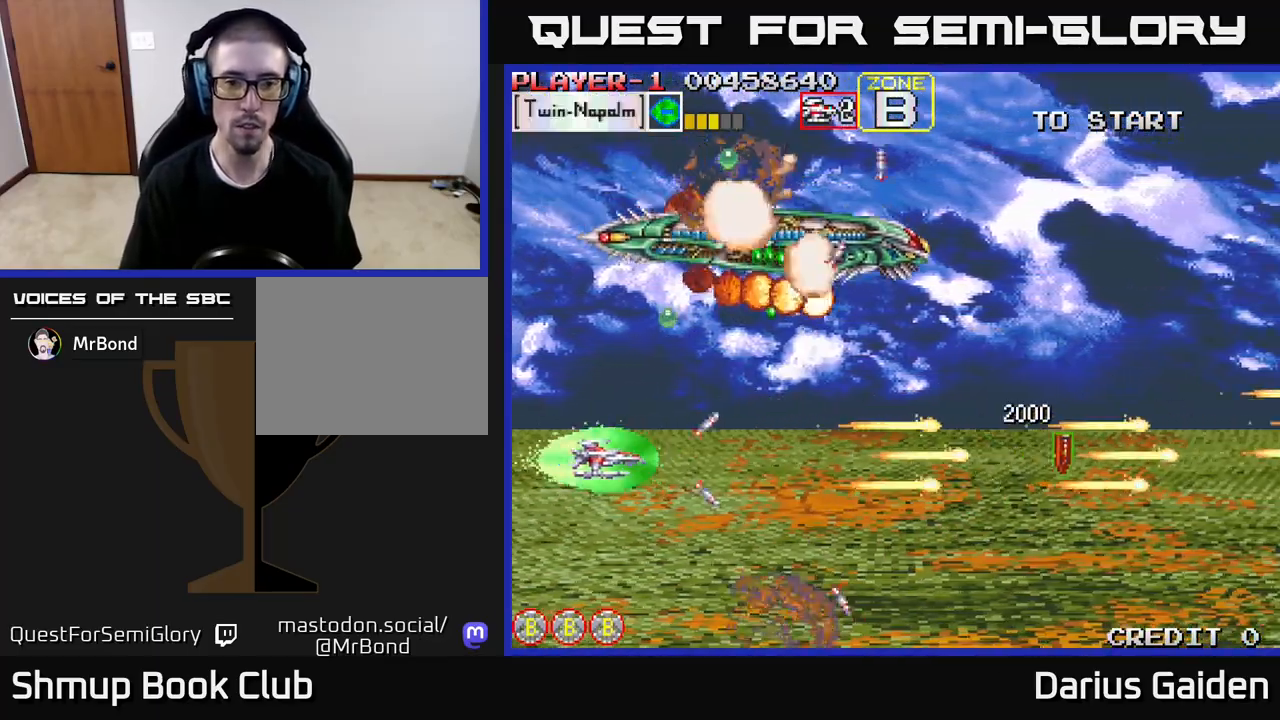
{"buttons": [], "events": [[17, "DPAD_LEFT", "up"]]}
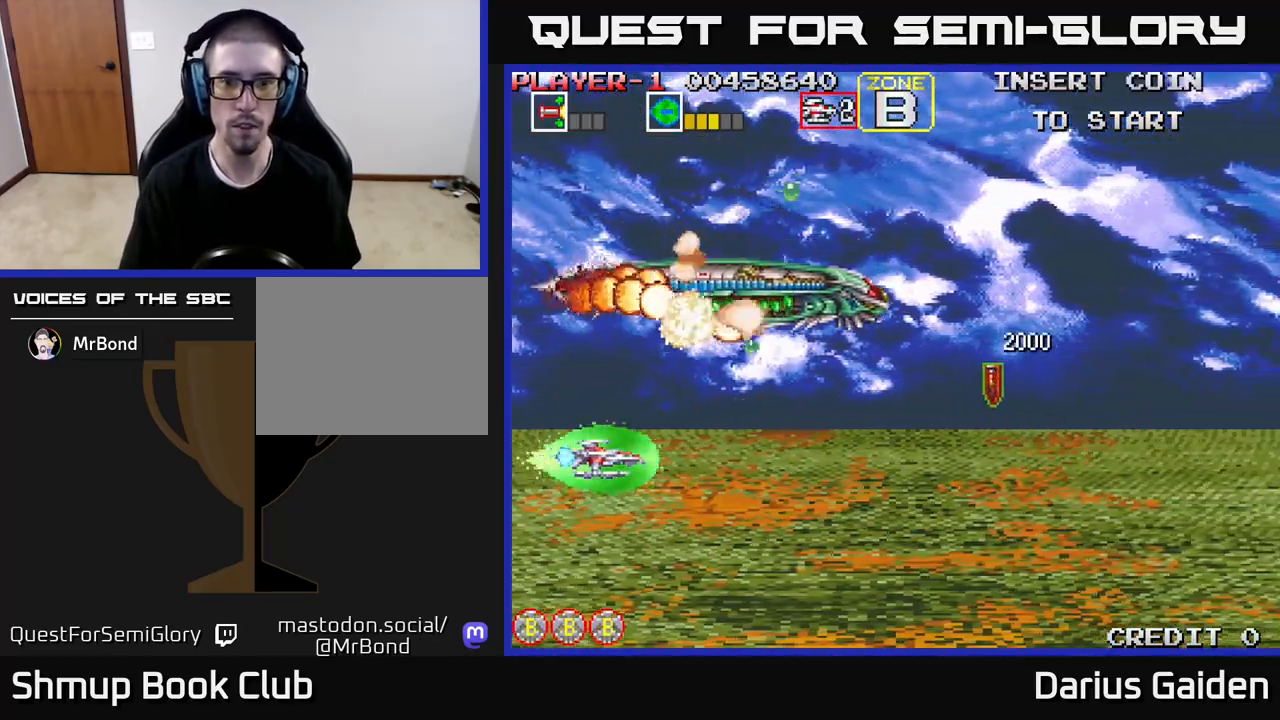
{"buttons": ["DPAD_RIGHT"], "events": [[133, "DPAD_RIGHT", "down"], [367, "DPAD_UP", "down"], [467, "DPAD_UP", "up"]]}
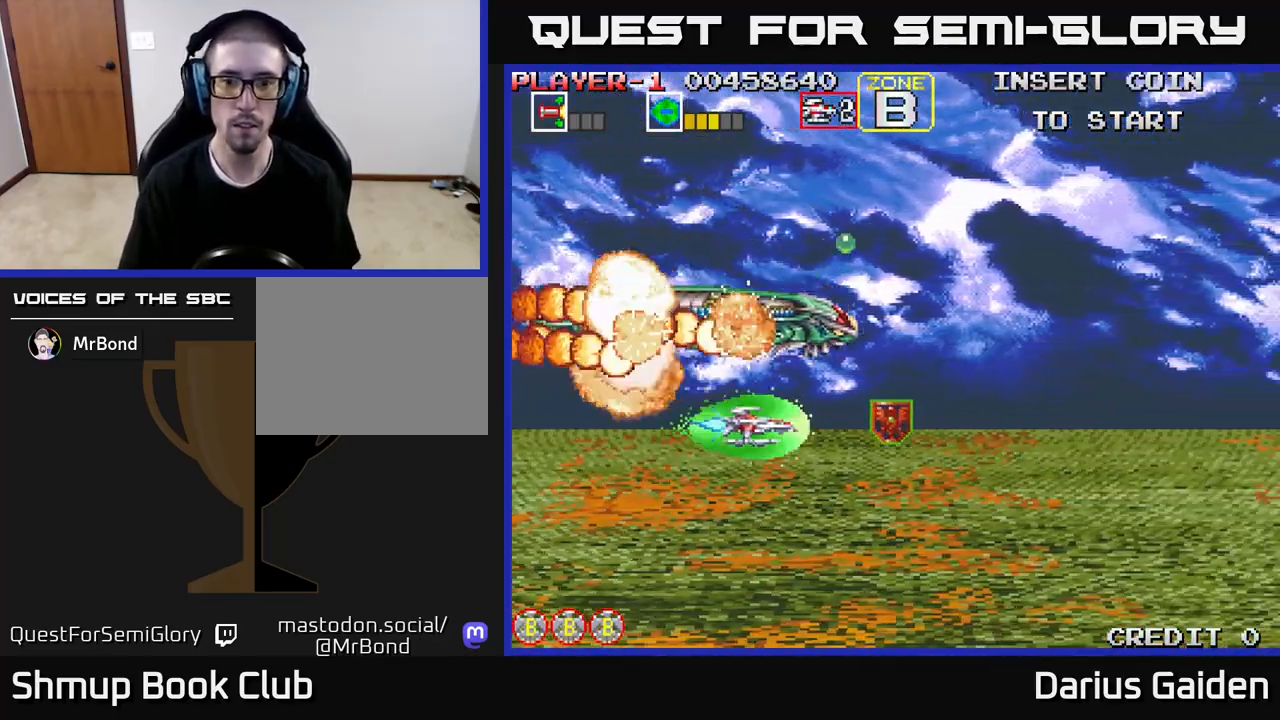
{"buttons": ["DPAD_UP", "DPAD_LEFT"], "events": [[200, "DPAD_DOWN", "down"], [333, "DPAD_DOWN", "up"], [400, "DPAD_RIGHT", "up"], [400, "DPAD_UP", "down"], [450, "DPAD_LEFT", "down"]]}
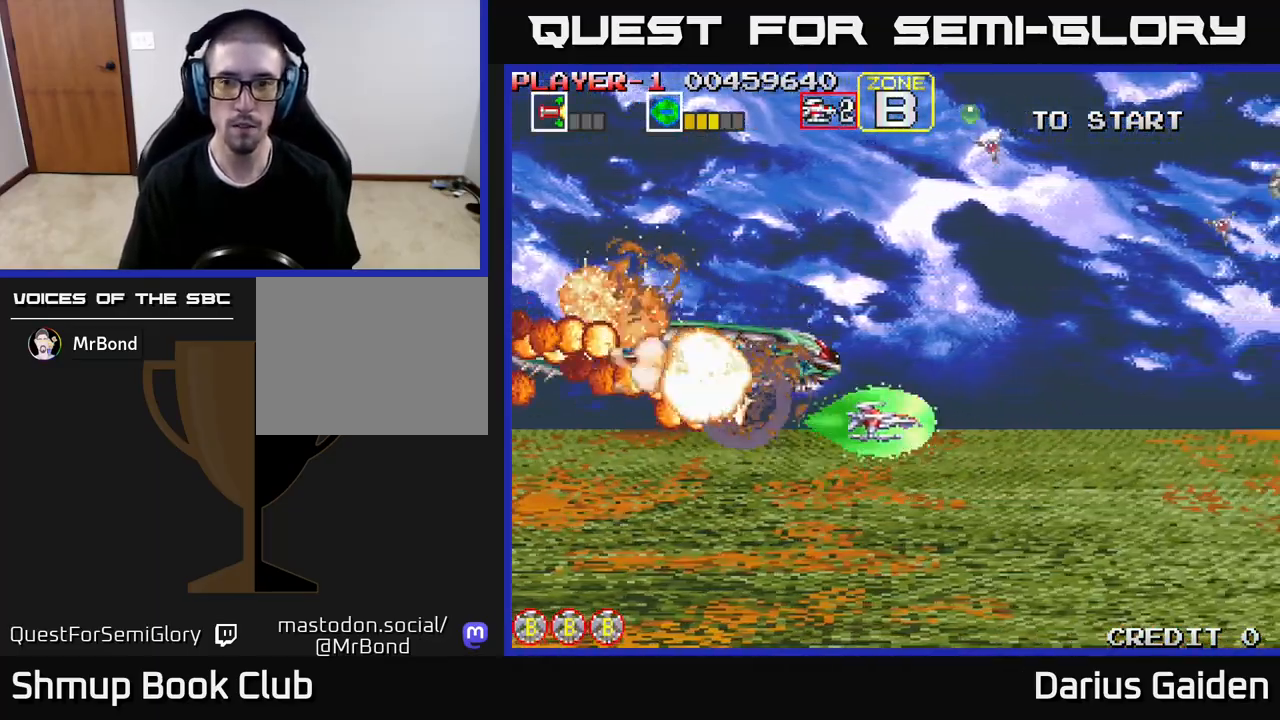
{"buttons": ["R2", "DPAD_LEFT"], "events": [[133, "DPAD_LEFT", "up"], [133, "R2", "down"], [250, "DPAD_LEFT", "down"], [317, "DPAD_UP", "up"], [400, "DPAD_UP", "down"], [500, "DPAD_UP", "up"]]}
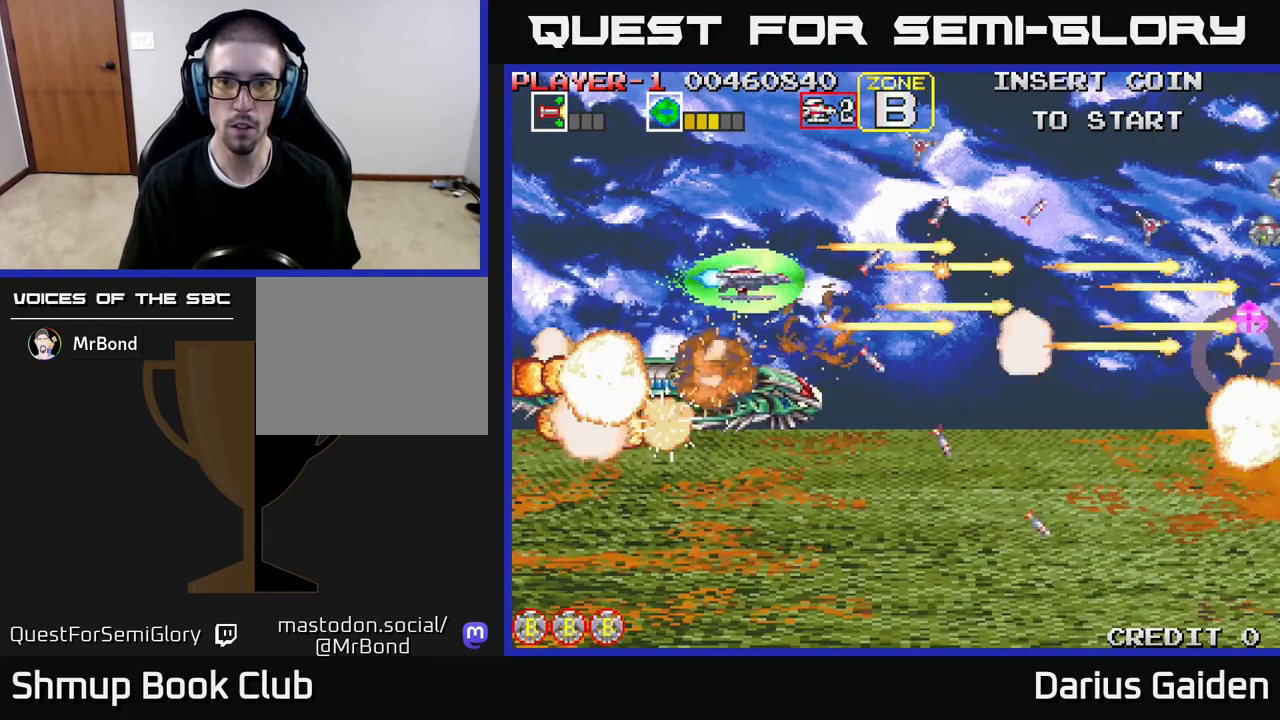
{"buttons": ["R2", "DPAD_UP"], "events": [[167, "DPAD_DOWN", "down"], [183, "DPAD_LEFT", "up"], [350, "DPAD_DOWN", "up"], [350, "DPAD_LEFT", "down"], [417, "DPAD_UP", "down"], [500, "DPAD_LEFT", "up"]]}
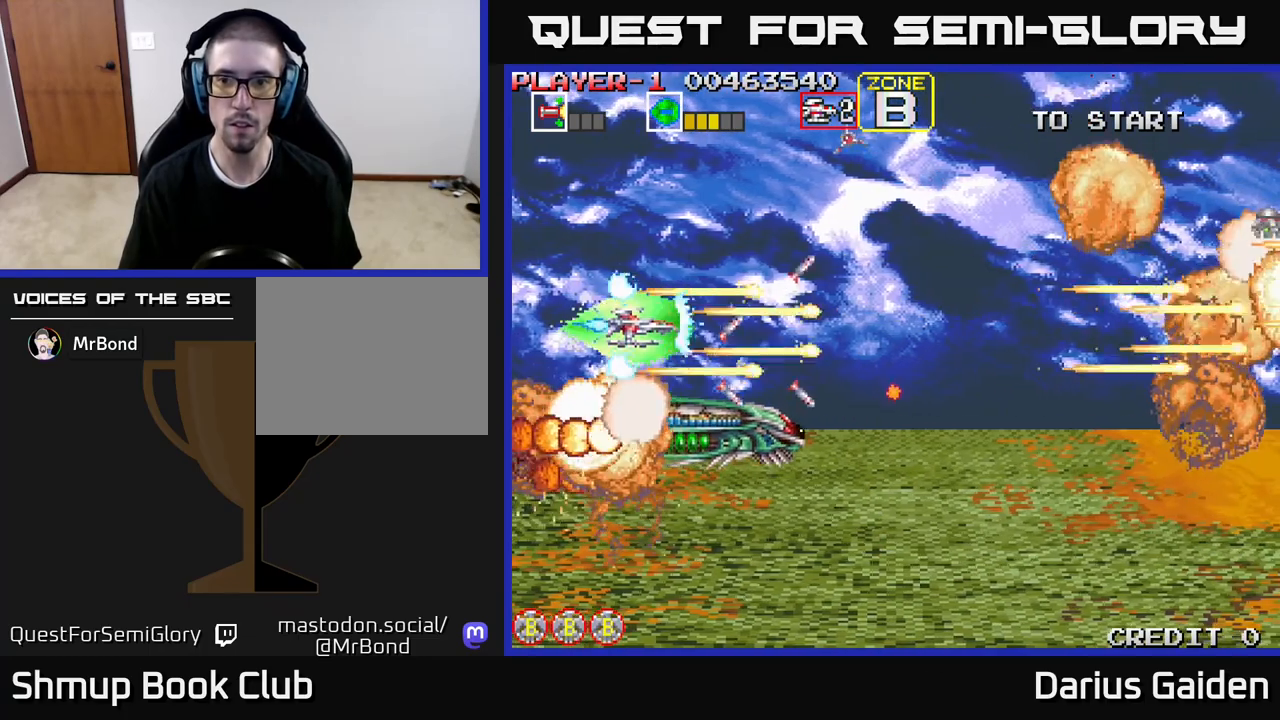
{"buttons": ["R2"], "events": [[183, "DPAD_UP", "up"], [283, "DPAD_DOWN", "down"], [417, "DPAD_DOWN", "up"]]}